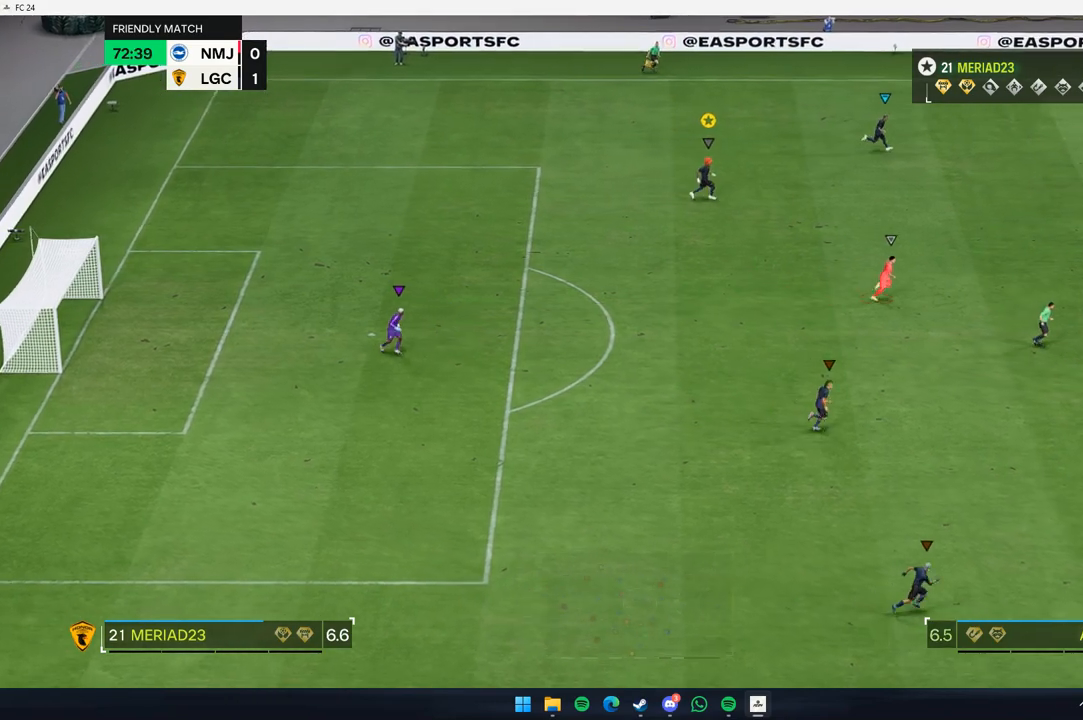
Gameplay with a controller (Xbox layout); each line is a JSON object with the inputs held at the frame after it (dt_ms = milliseconds from this image to that frame). "events" lists button and stick changes between this image and that frame as [ms after this image, input, new state], when the widget could be followed in between. Not read: L3 R3 right_stick.
{"dt_ms": 500, "buttons": [], "left_stick": "center", "events": []}
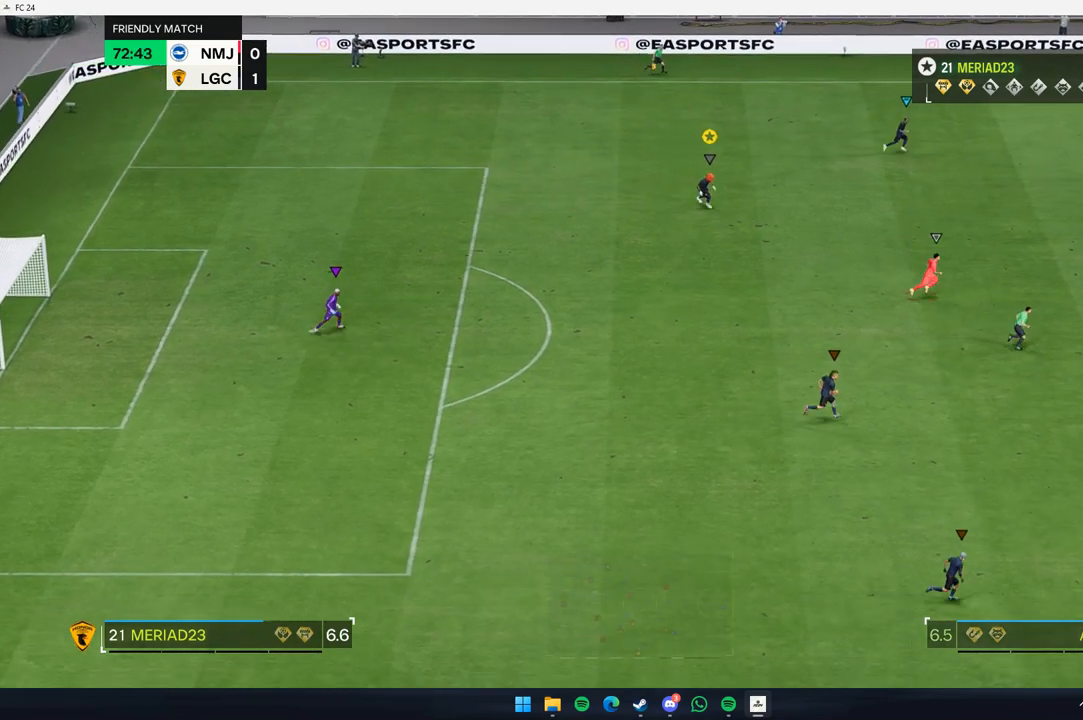
{"dt_ms": 500, "buttons": [], "left_stick": "center", "events": []}
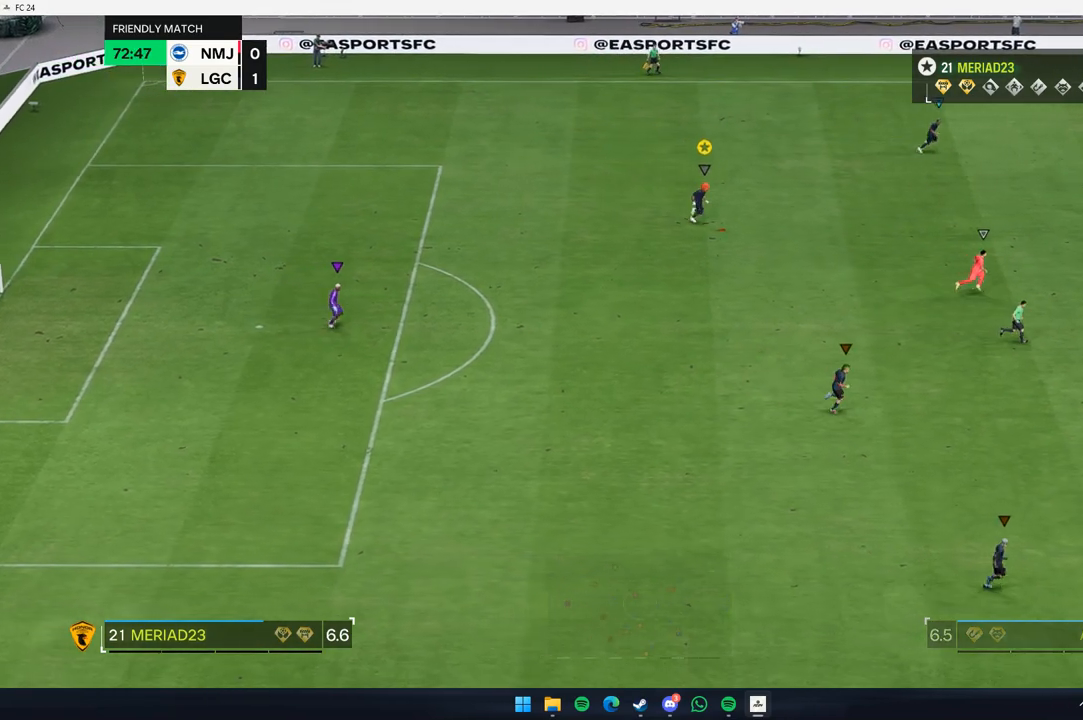
{"dt_ms": 500, "buttons": [], "left_stick": "center", "events": []}
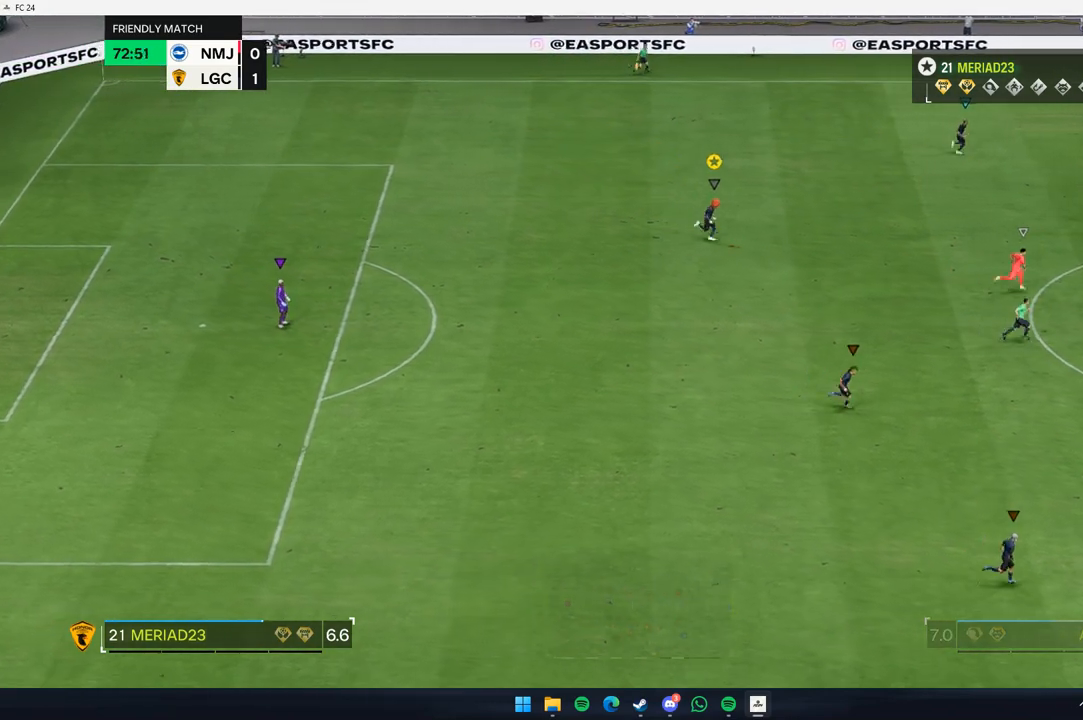
{"dt_ms": 500, "buttons": [], "left_stick": "center", "events": []}
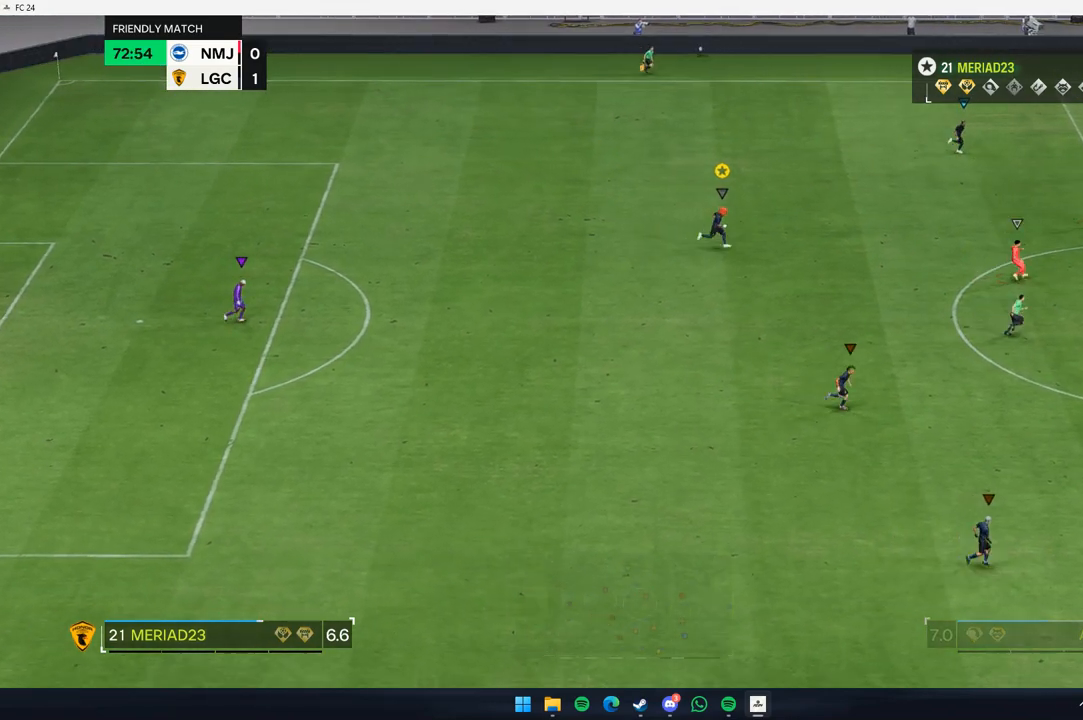
{"dt_ms": 500, "buttons": [], "left_stick": "center", "events": []}
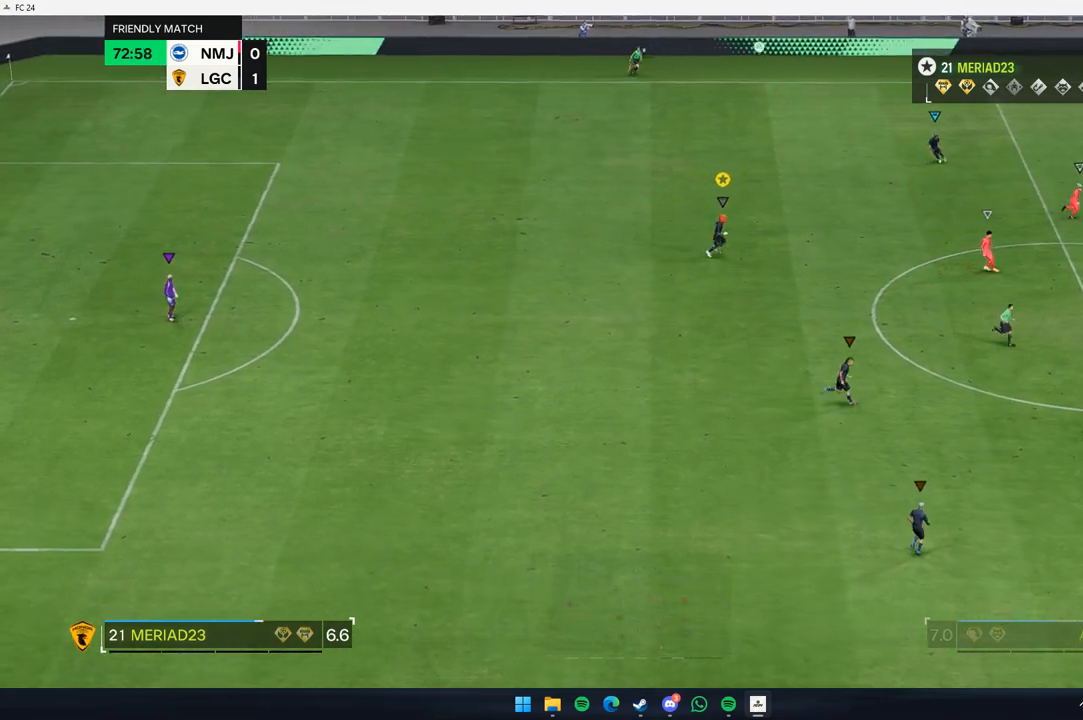
{"dt_ms": 500, "buttons": [], "left_stick": "right"}
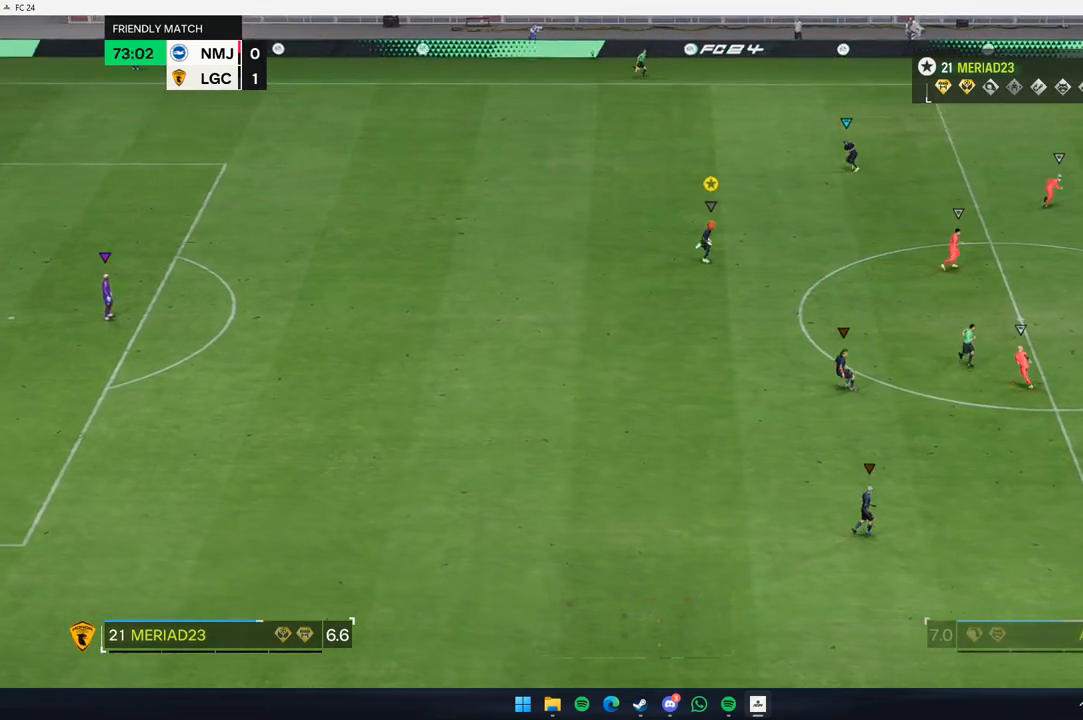
{"dt_ms": 500, "buttons": [], "left_stick": "up-right", "events": [[67, "left_stick", "down"], [200, "left_stick", "center"], [300, "left_stick", "right"], [450, "left_stick", "up-right"]]}
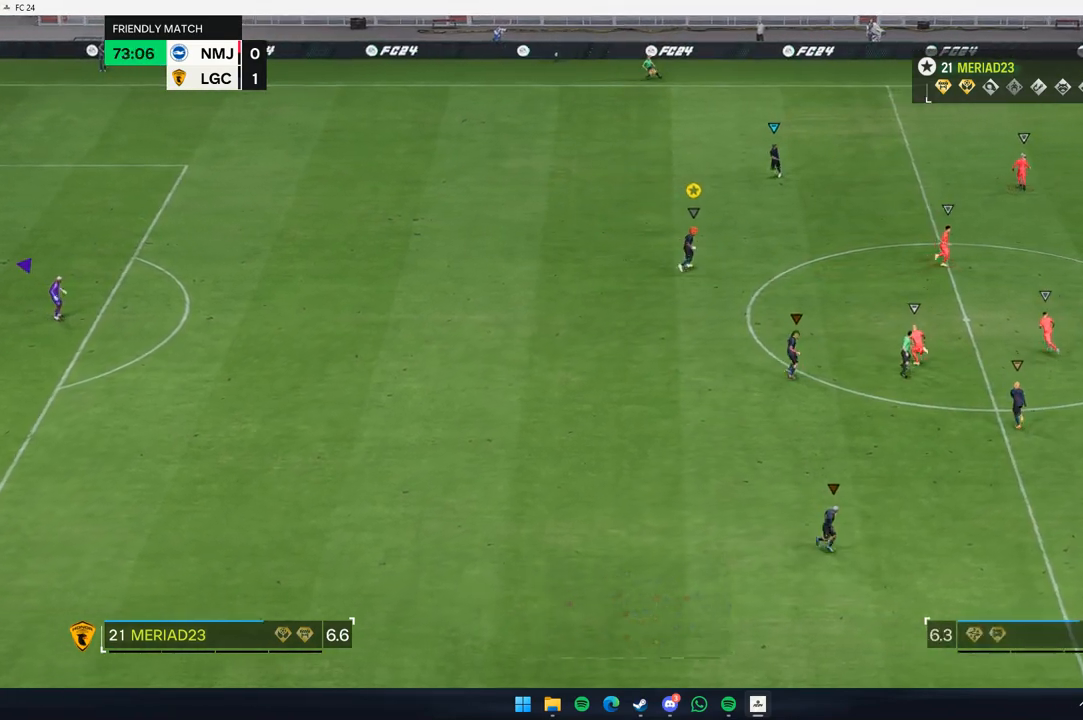
{"dt_ms": 500, "buttons": [], "left_stick": "up-right", "events": []}
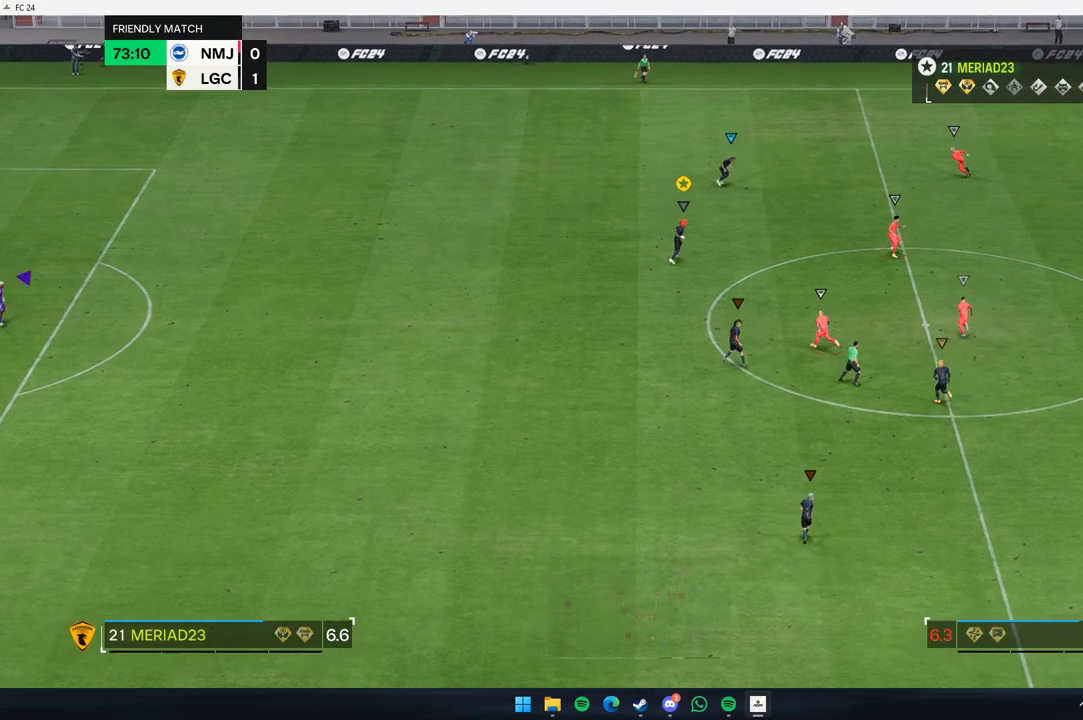
{"dt_ms": 1000, "buttons": [], "left_stick": "up"}
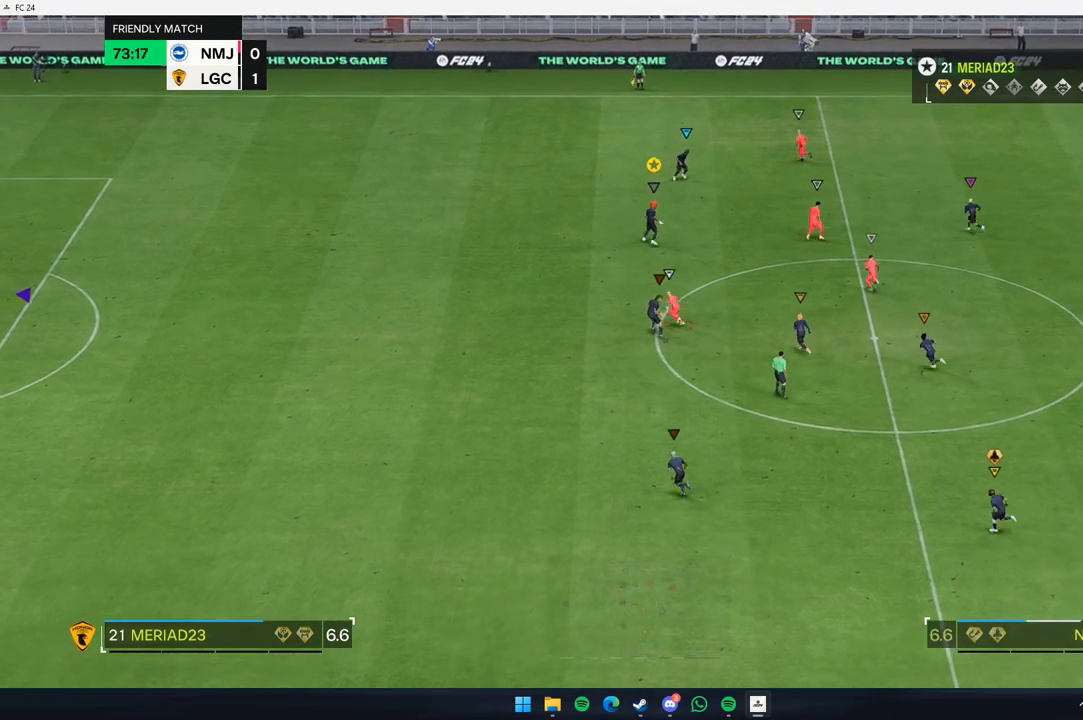
{"dt_ms": 500, "buttons": [], "left_stick": "up", "events": []}
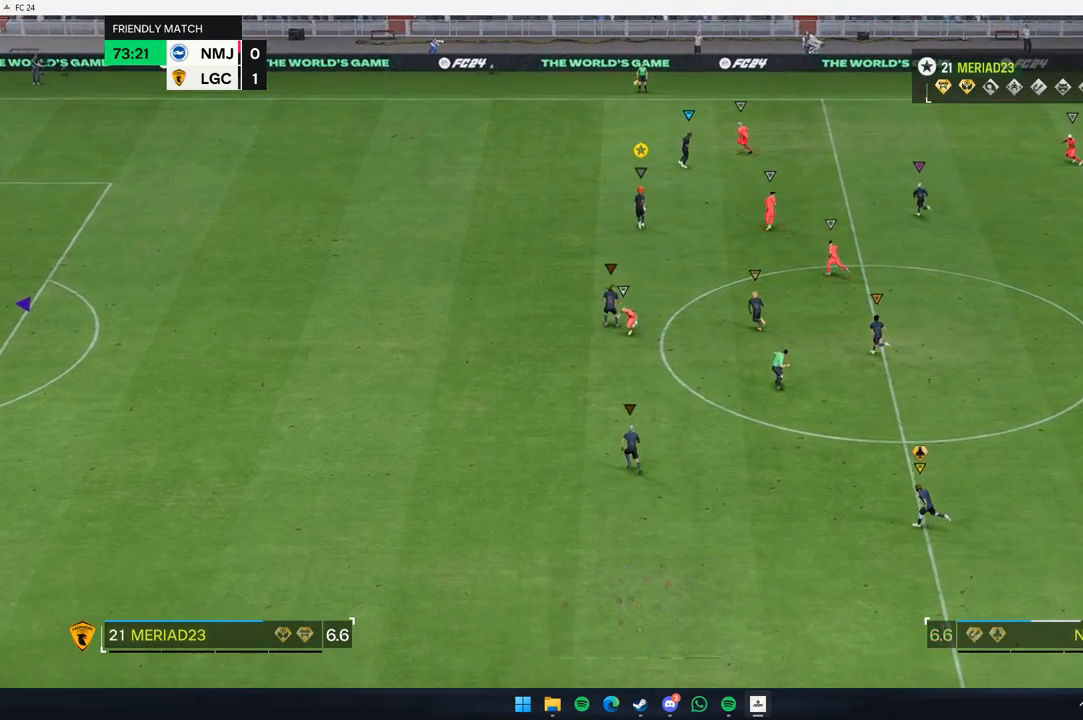
{"dt_ms": 500, "buttons": [], "left_stick": "up-left", "events": [[117, "left_stick", "up-left"]]}
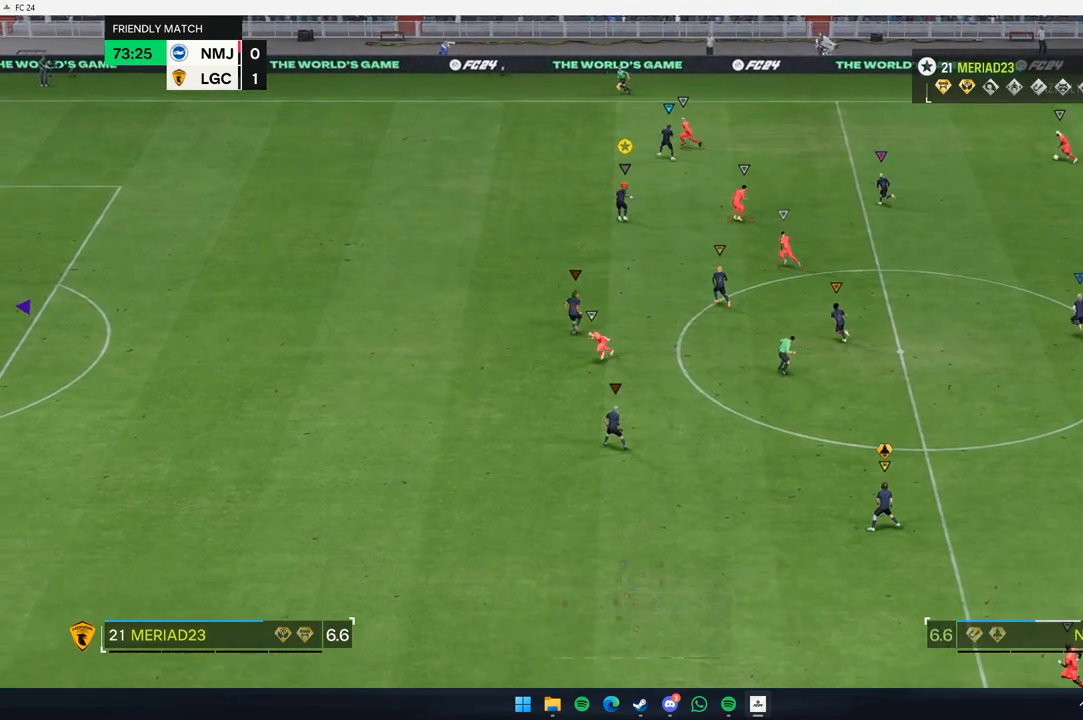
{"dt_ms": 500, "buttons": [], "left_stick": "left", "events": [[317, "left_stick", "left"]]}
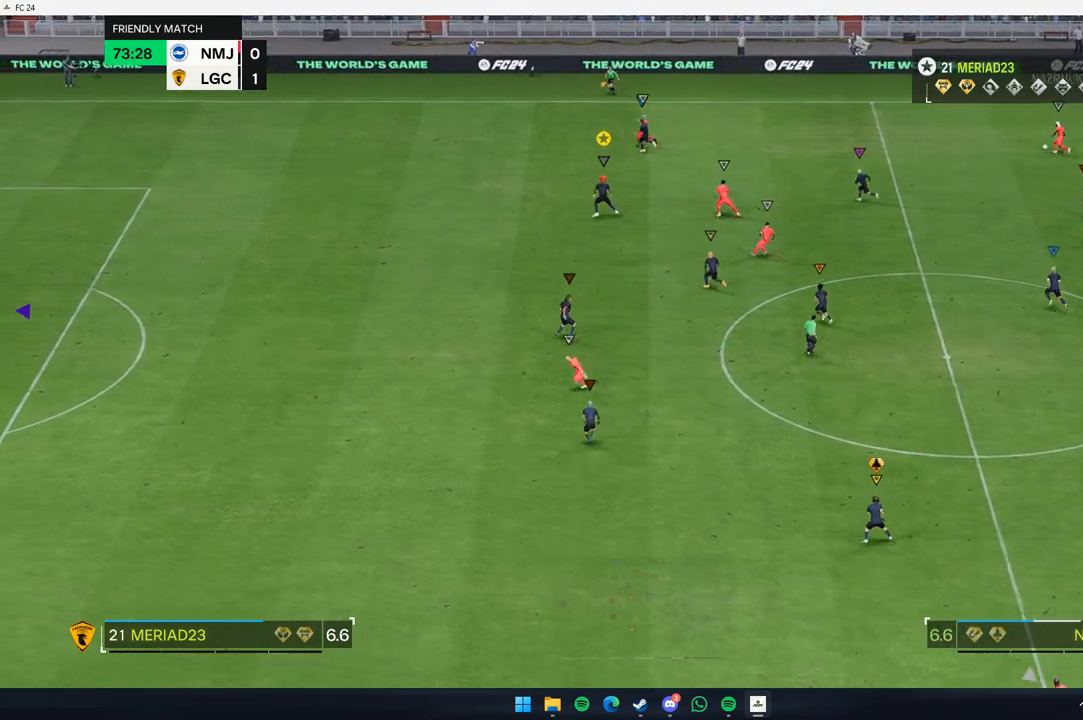
{"dt_ms": 500, "buttons": [], "left_stick": "left", "events": []}
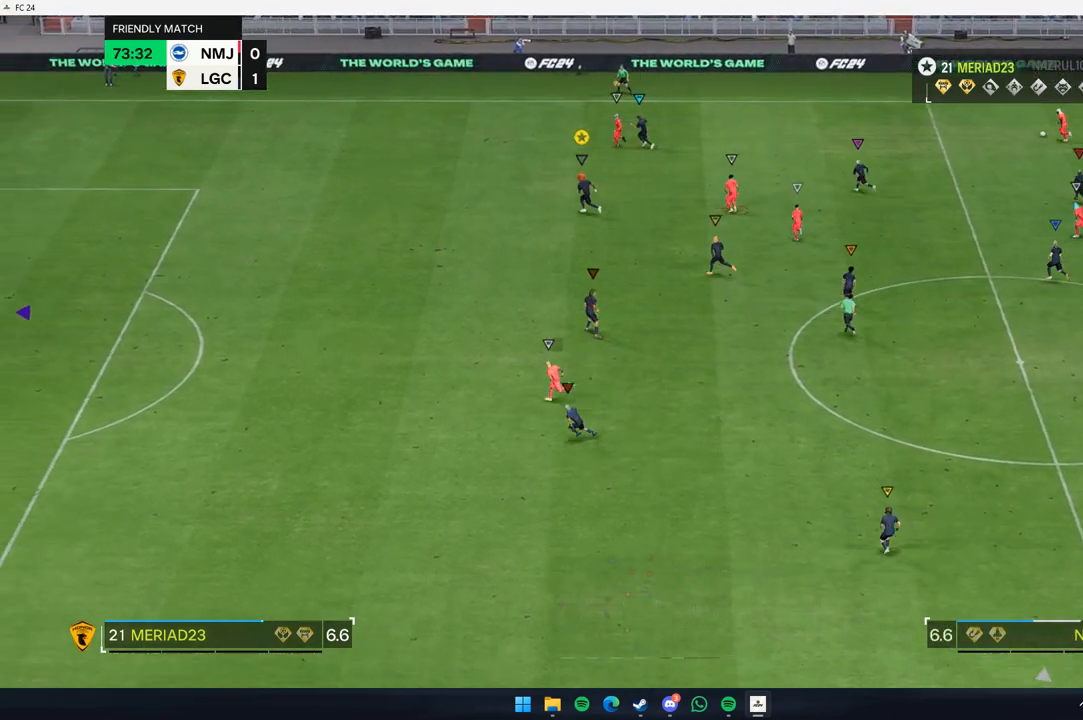
{"dt_ms": 500, "buttons": ["L2"], "left_stick": "right", "events": [[167, "left_stick", "center"], [233, "L2", "down"], [300, "left_stick", "right"]]}
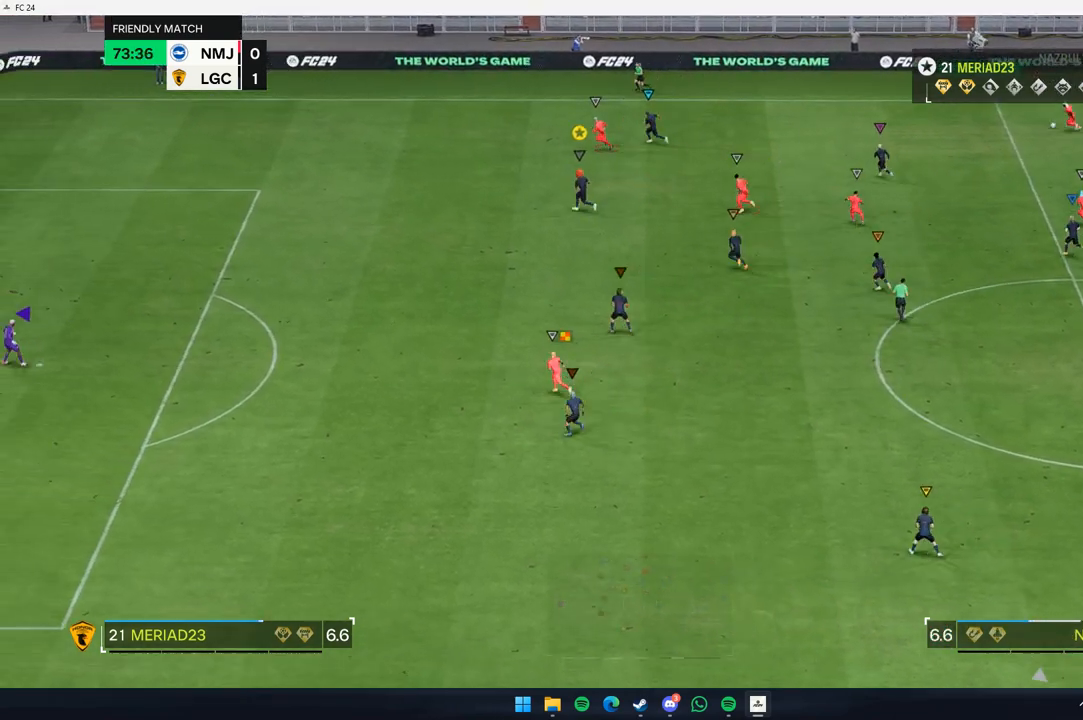
{"dt_ms": 500, "buttons": [], "left_stick": "down-left"}
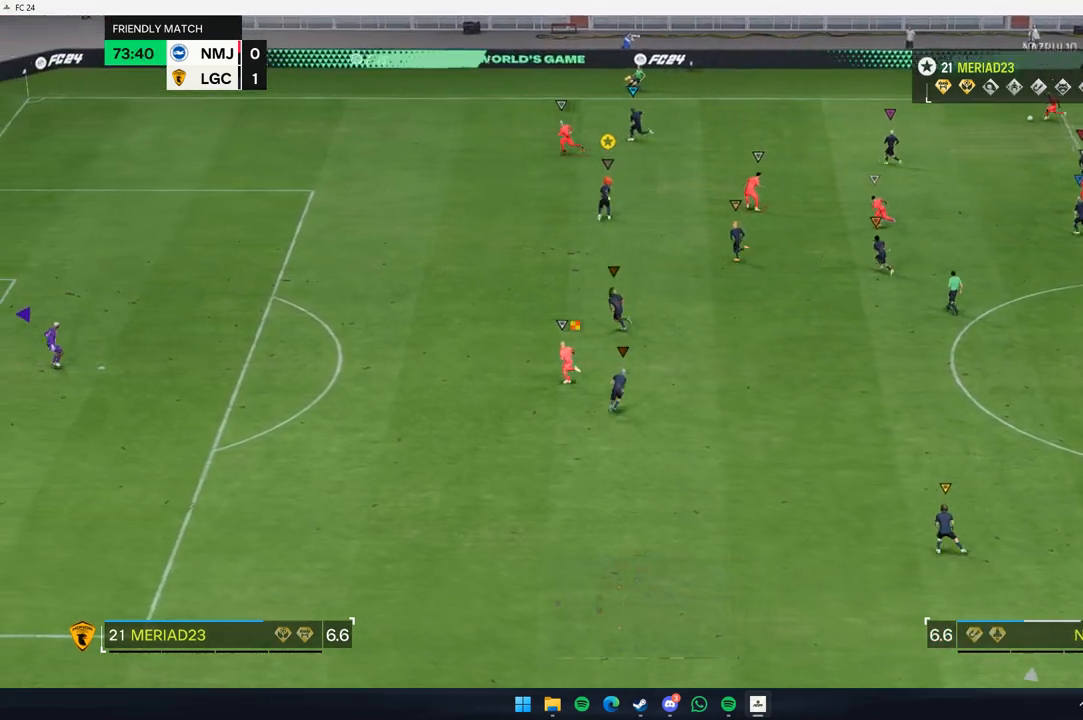
{"dt_ms": 500, "buttons": [], "left_stick": "up-left"}
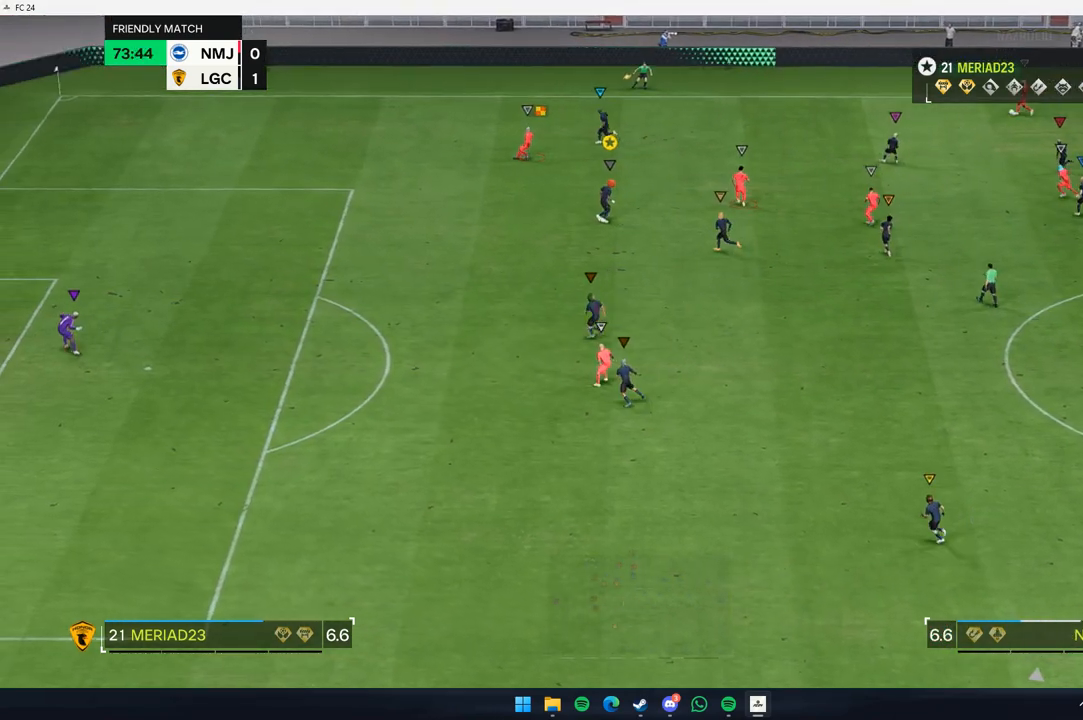
{"dt_ms": 500, "buttons": ["L2"], "left_stick": "left", "events": [[250, "left_stick", "left"], [267, "L2", "down"]]}